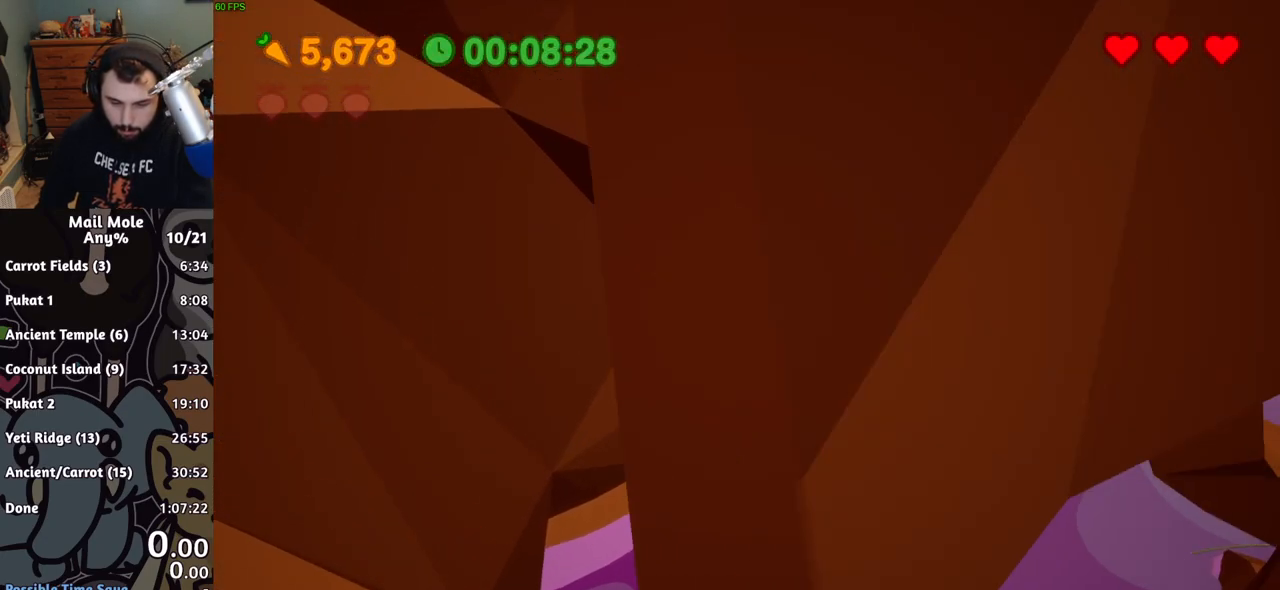
Gameplay with a controller (PlayStation layout); each line is a JSON object with the inputs held at the frame after it. "button_events" lists button changes between this image and that frame as [ms after this image, input, new state], when the widget could be followed in between (sticks are given only as held states). Not read: L1 L2 L3 R1 R2 R3 right_stick.
{"buttons": [], "left_stick": "center", "button_events": []}
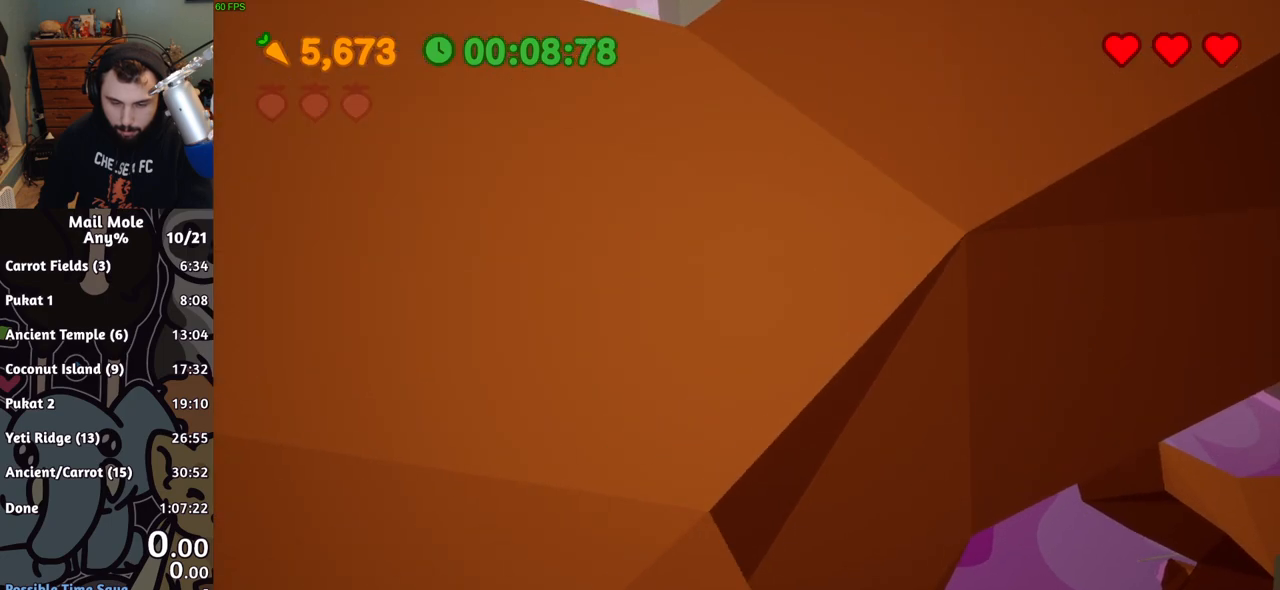
{"buttons": [], "left_stick": "down", "button_events": []}
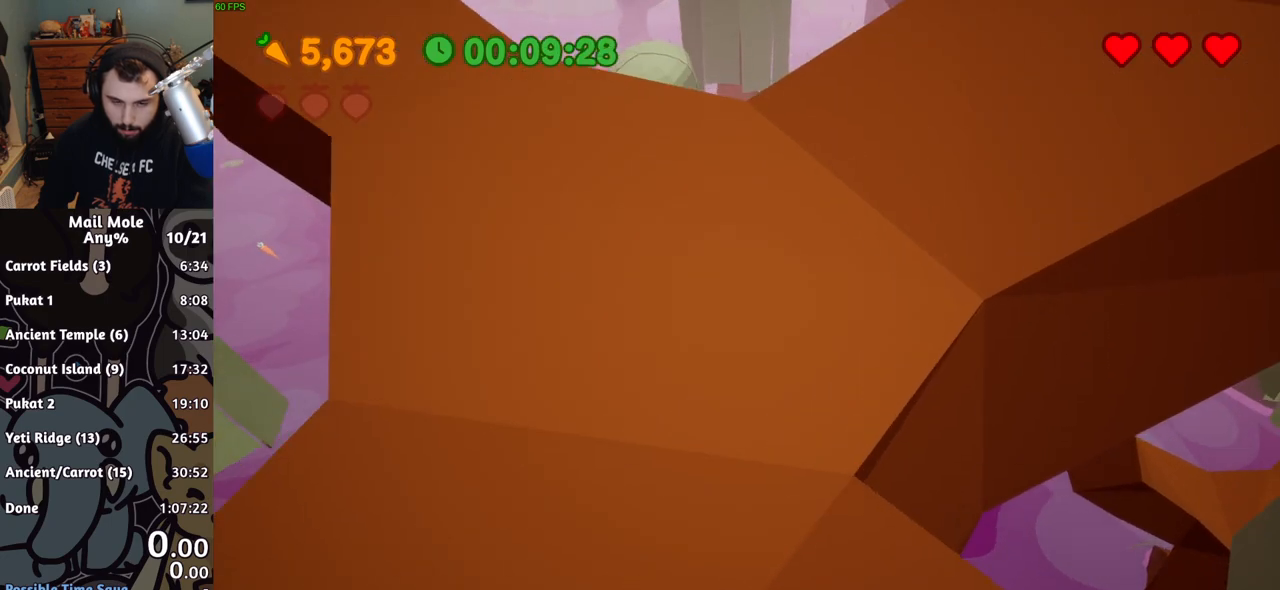
{"buttons": [], "left_stick": "down", "button_events": []}
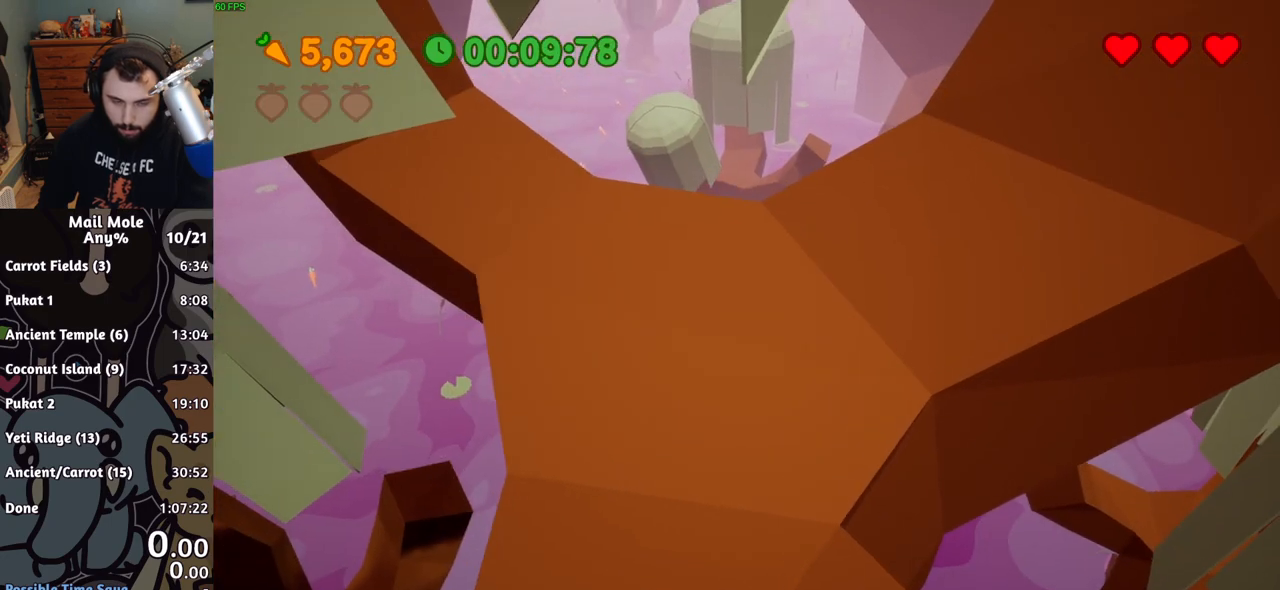
{"buttons": [], "left_stick": "down-left", "button_events": []}
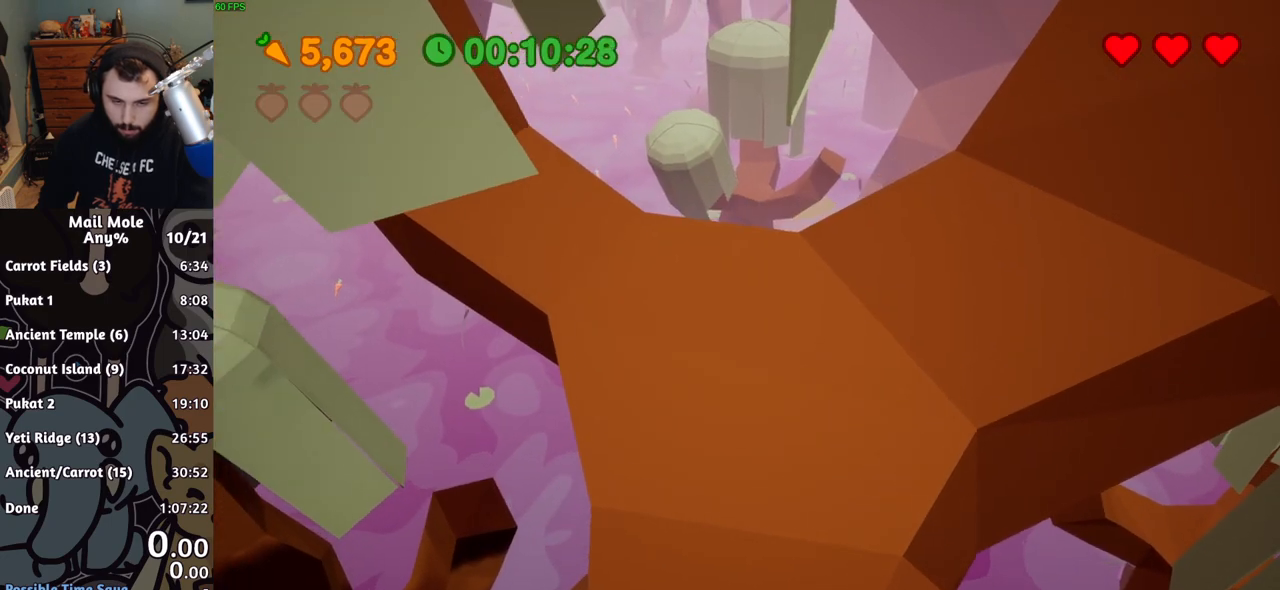
{"buttons": [], "left_stick": "down-left", "button_events": []}
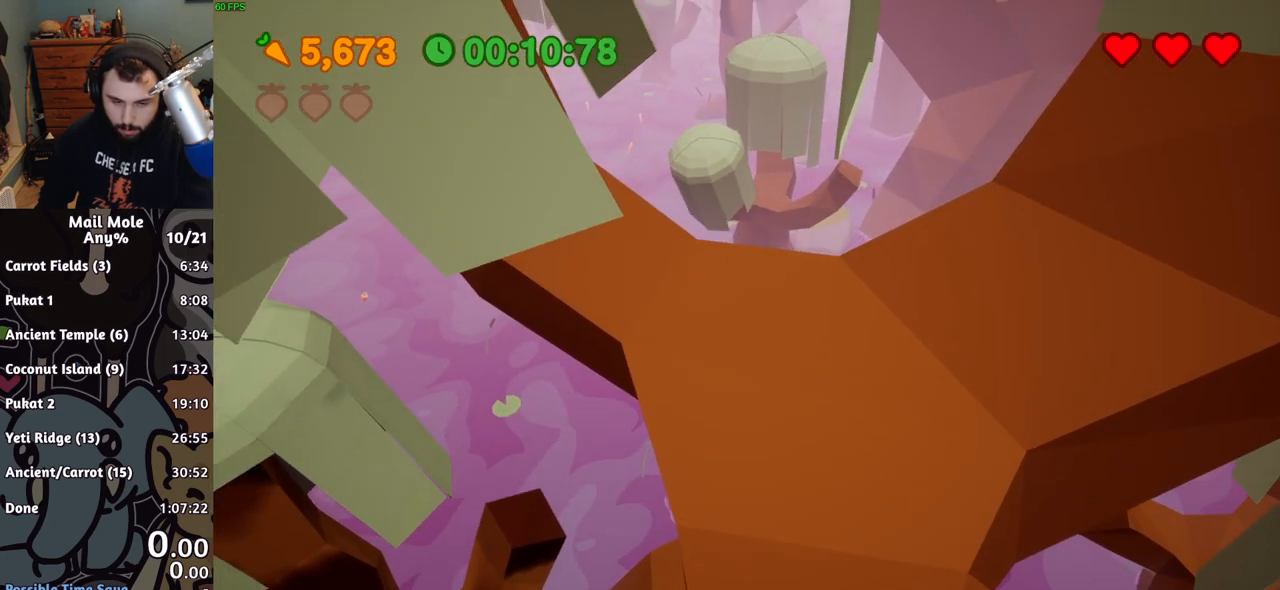
{"buttons": [], "left_stick": "down-left", "button_events": []}
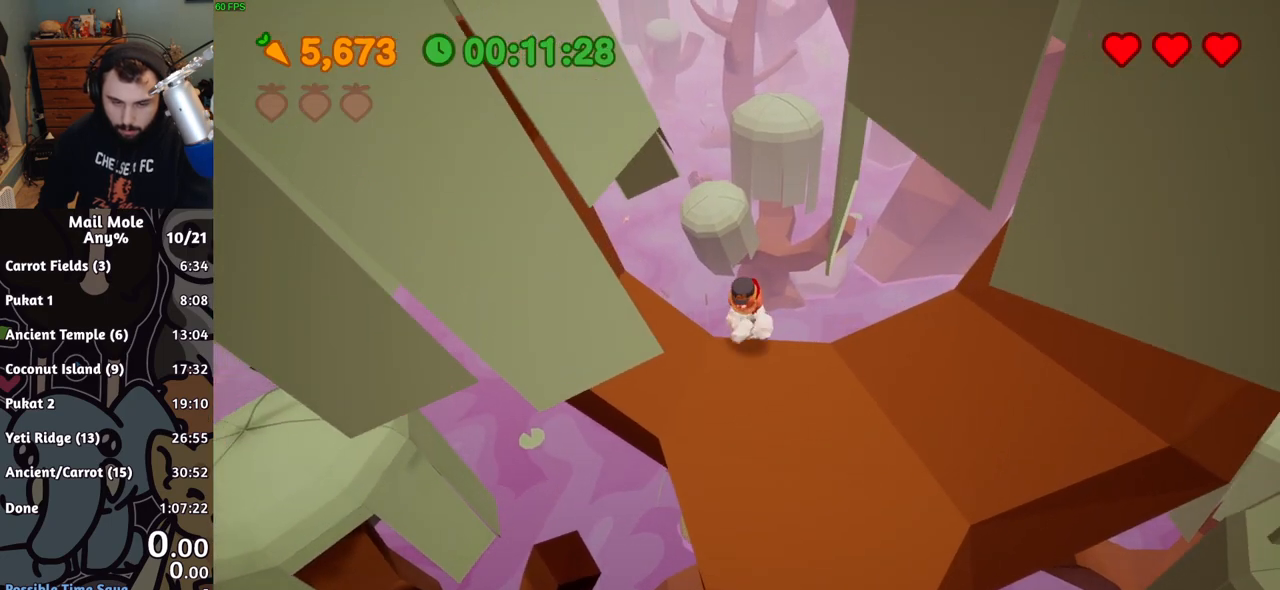
{"buttons": [], "left_stick": "center", "button_events": []}
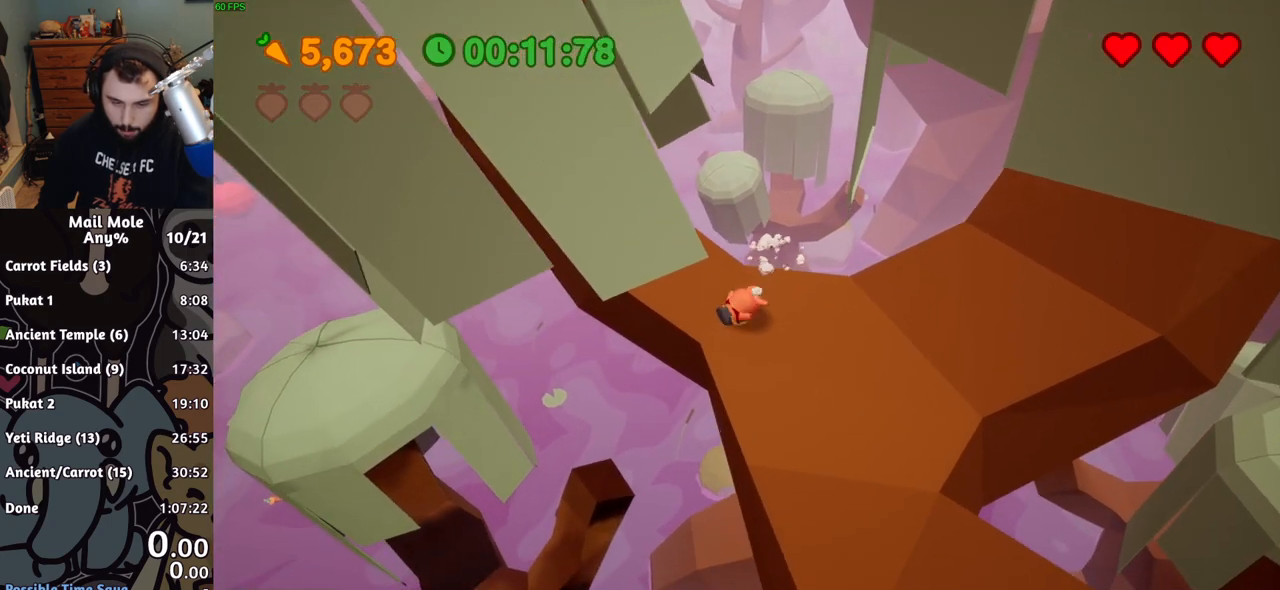
{"buttons": [], "left_stick": "up", "button_events": []}
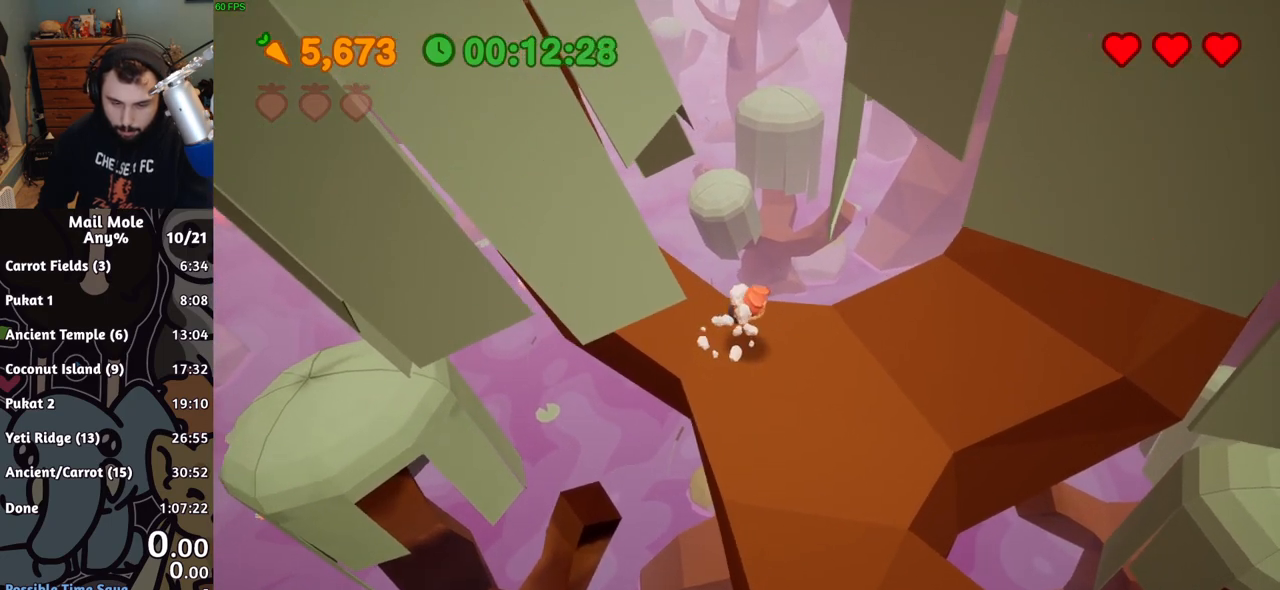
{"buttons": [], "left_stick": "center", "button_events": []}